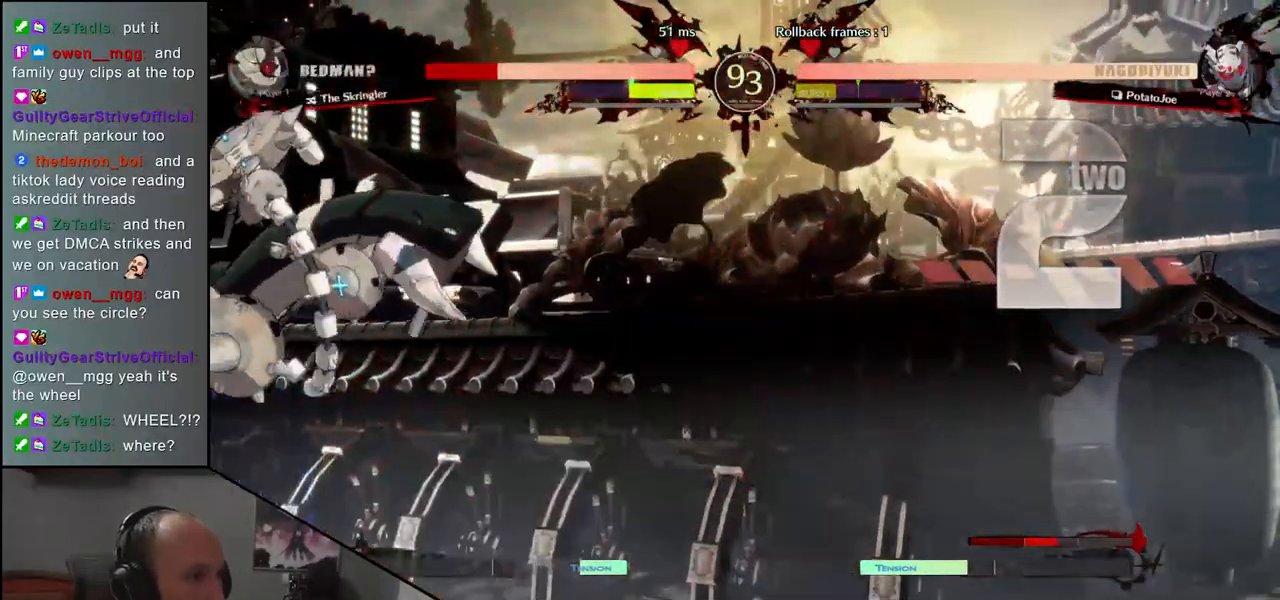
Gameplay with a controller (arcade stick); each line is a JSON object with the inputs held at the frame after it. "events" lists button and stick changes between this image and that frame as [ms after this image, input, new state], when the widget could be followed in between. Not read: L3 R3.
{"buttons": [], "left_stick": "left", "events": [[17, "left_stick", "right"], [33, "left_stick", "center"], [150, "R1", "down"], [233, "R1", "up"], [250, "left_stick", "left"], [383, "L1", "down"], [467, "L1", "up"]]}
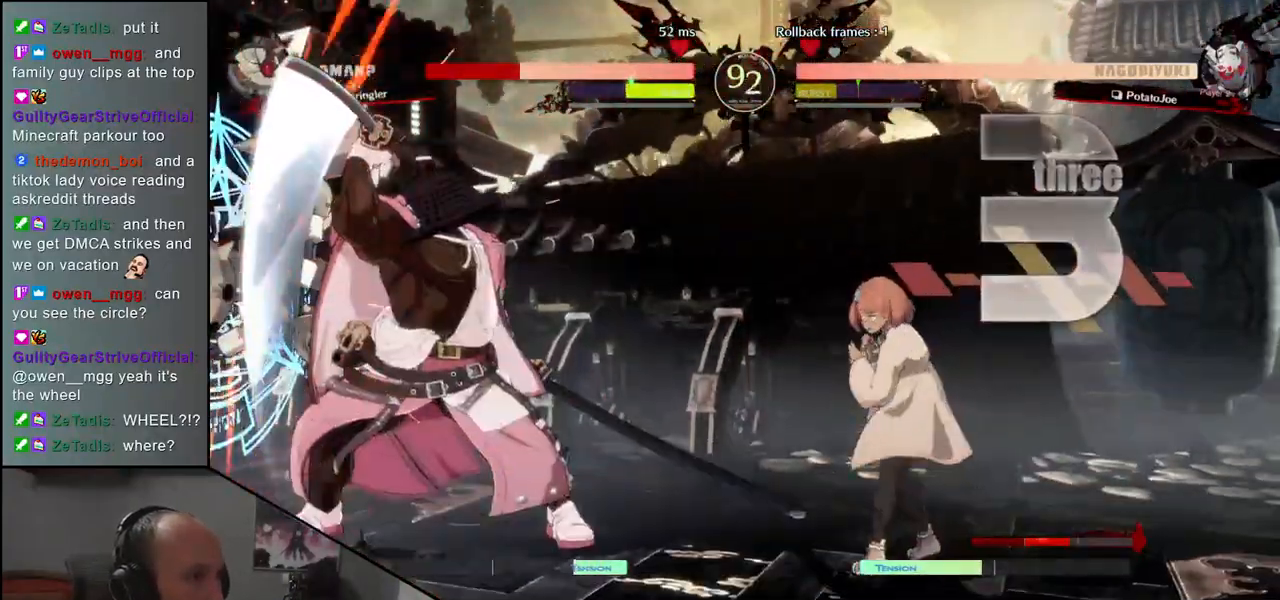
{"buttons": [], "left_stick": "left", "events": [[67, "L1", "down"], [167, "L1", "up"]]}
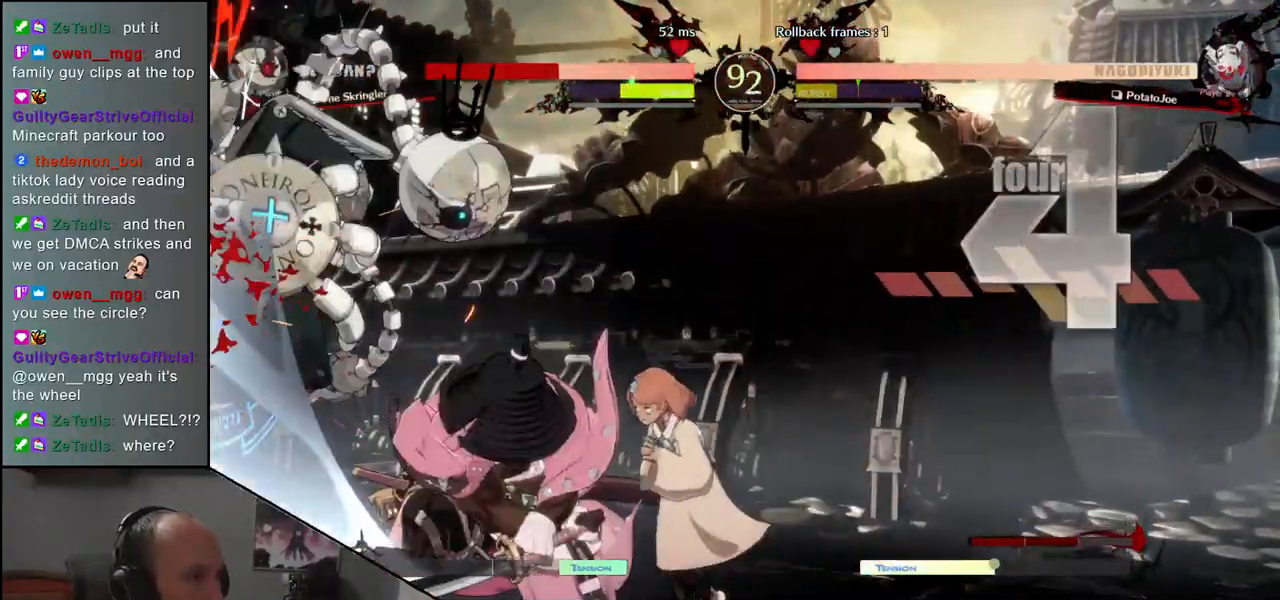
{"buttons": [], "left_stick": "left", "events": []}
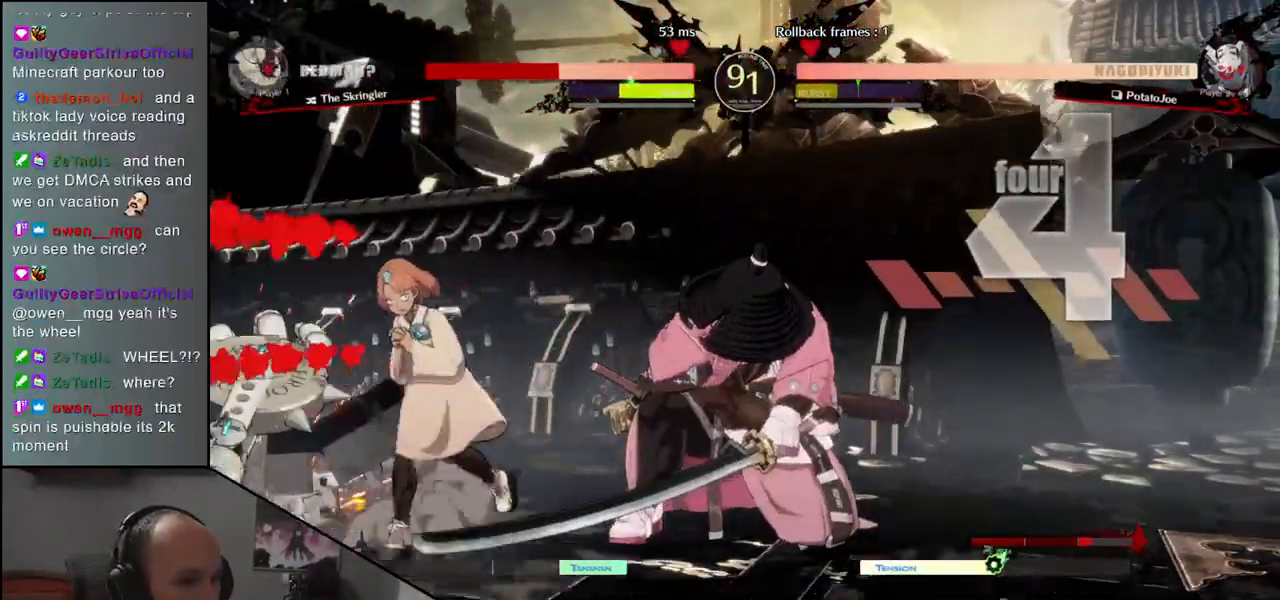
{"buttons": [], "left_stick": "down", "events": [[350, "left_stick", "center"], [400, "left_stick", "down"]]}
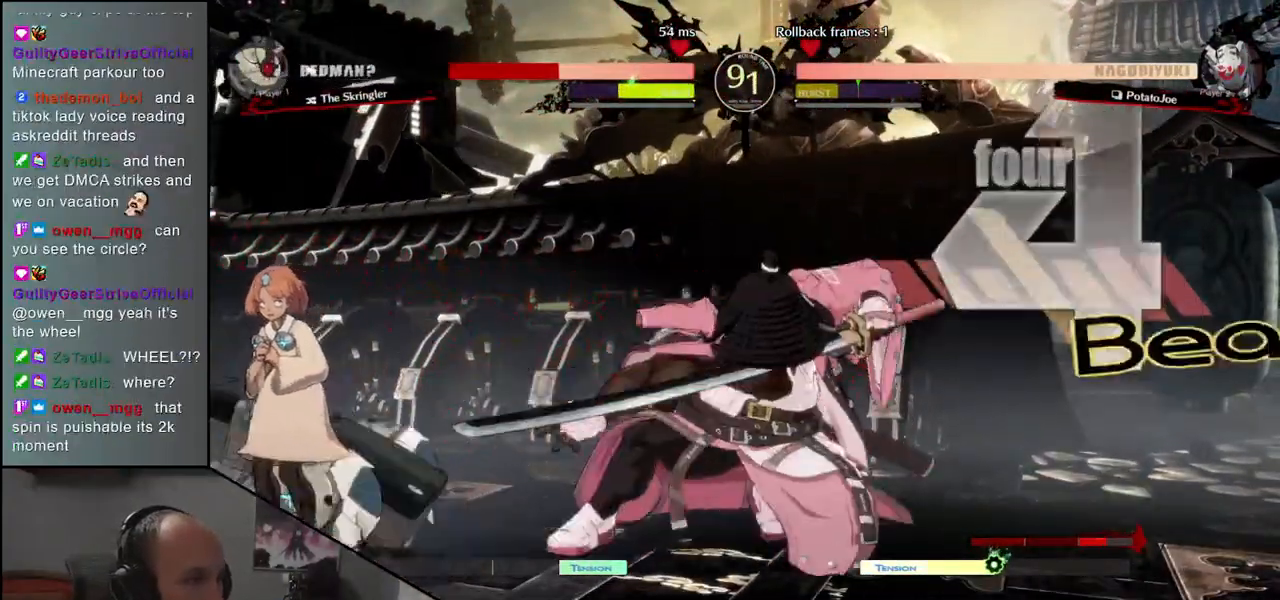
{"buttons": [], "left_stick": "center", "events": [[33, "L1", "down"], [167, "L1", "up"], [300, "left_stick", "center"]]}
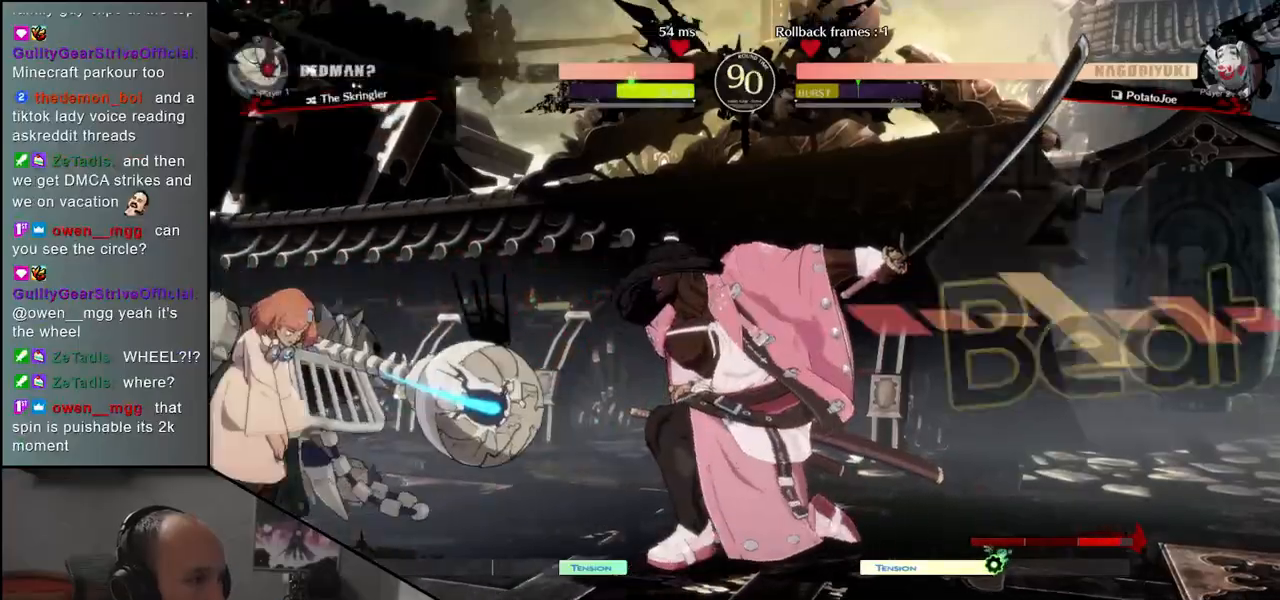
{"buttons": [], "left_stick": "right", "events": [[217, "left_stick", "right"]]}
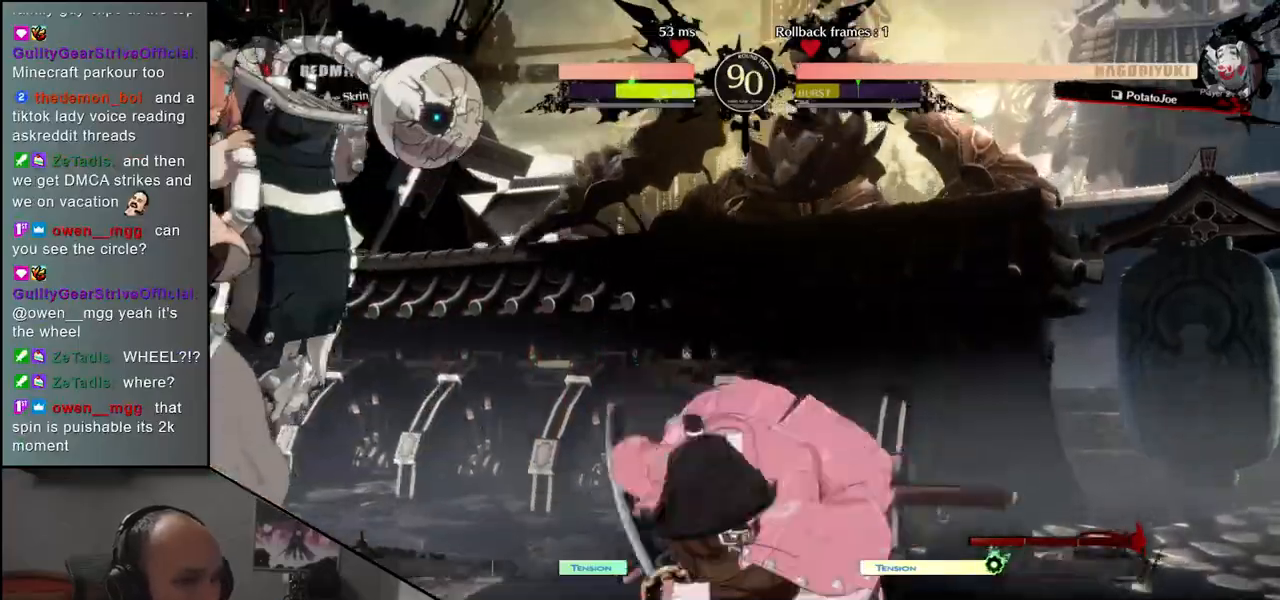
{"buttons": [], "left_stick": "right", "events": [[67, "left_stick", "center"], [100, "L1", "down"], [200, "L1", "up"], [350, "left_stick", "right"]]}
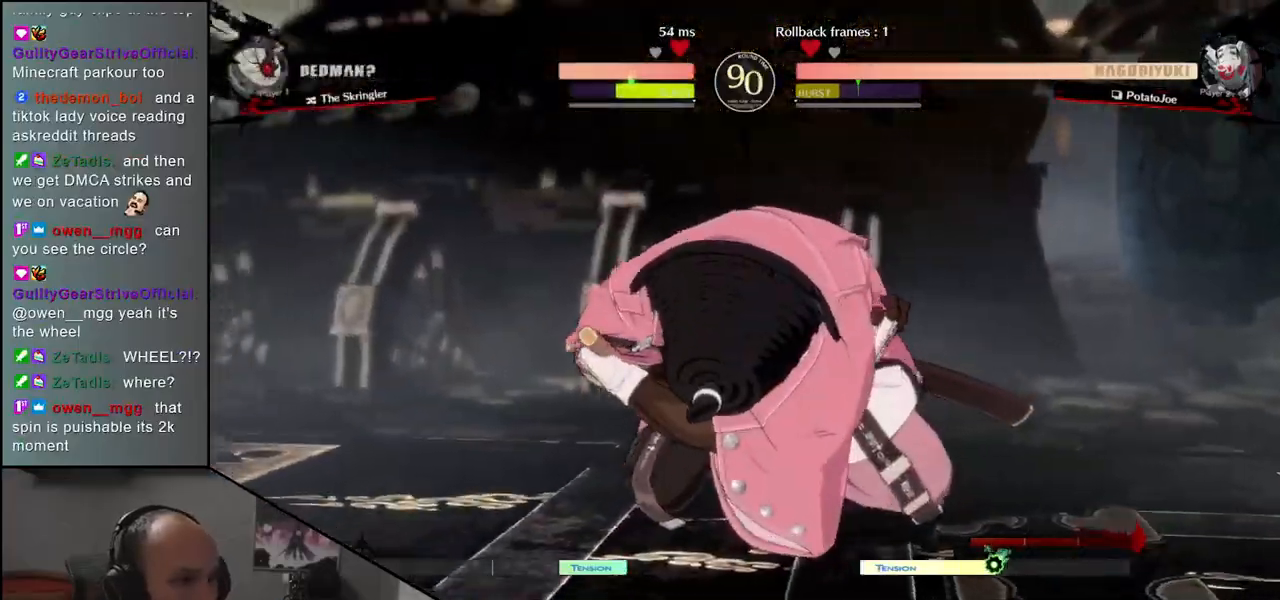
{"buttons": [], "left_stick": "right", "events": [[67, "left_stick", "center"], [400, "left_stick", "right"]]}
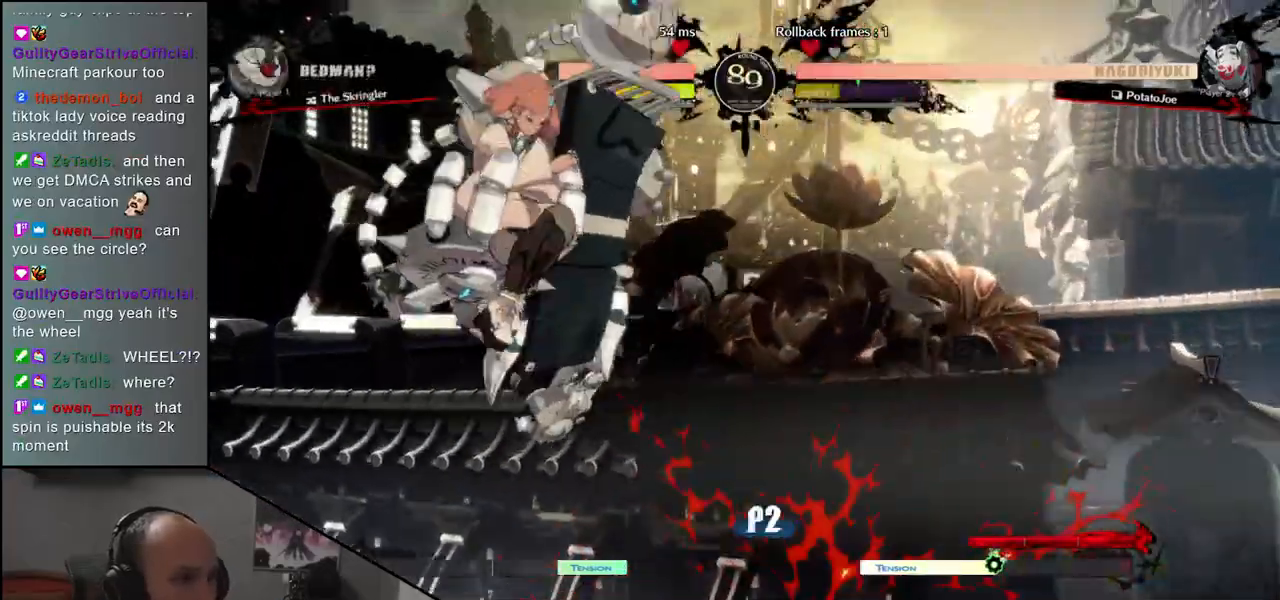
{"buttons": [], "left_stick": "right", "events": []}
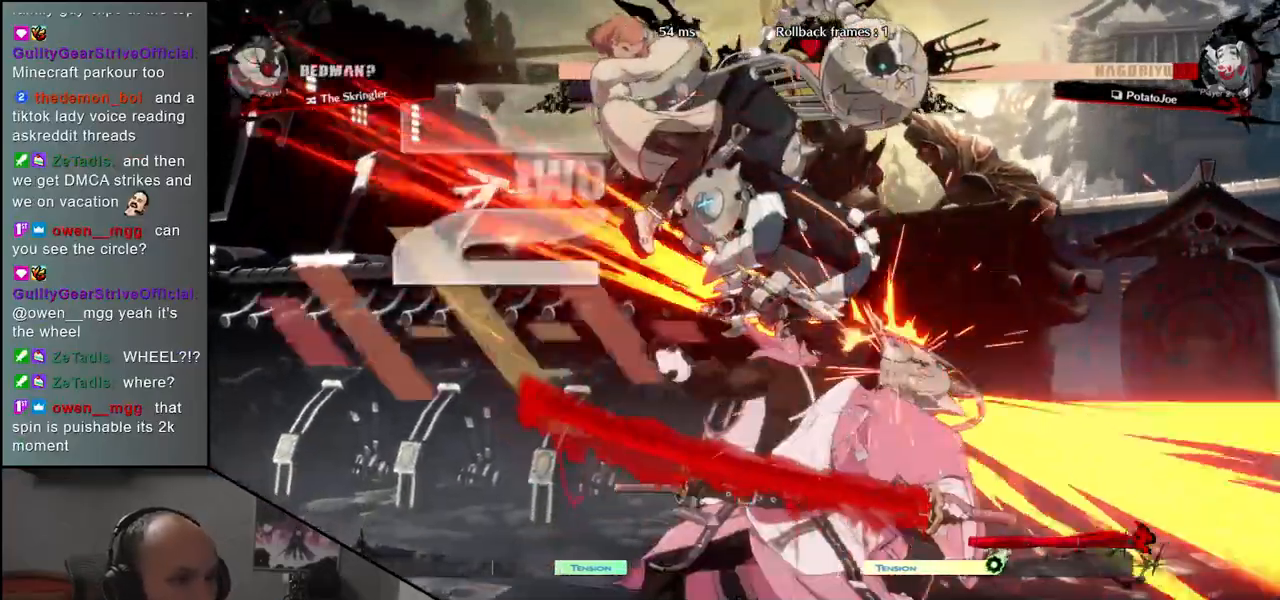
{"buttons": [], "left_stick": "down-right", "events": [[267, "left_stick", "down-right"]]}
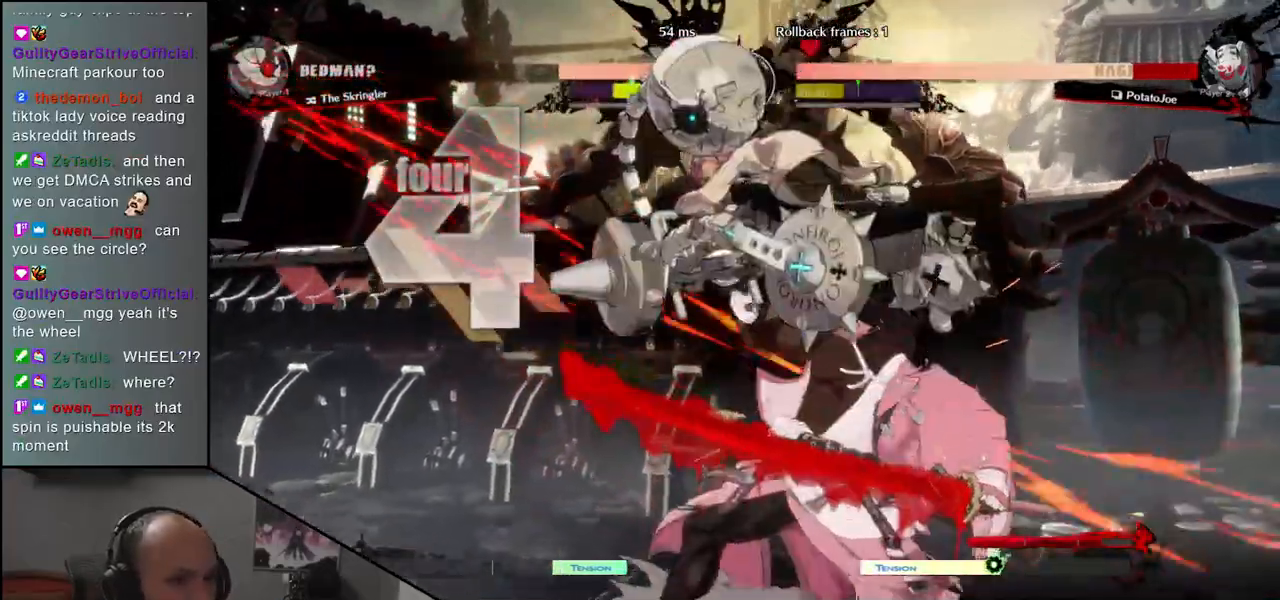
{"buttons": [], "left_stick": "right", "events": [[333, "left_stick", "right"]]}
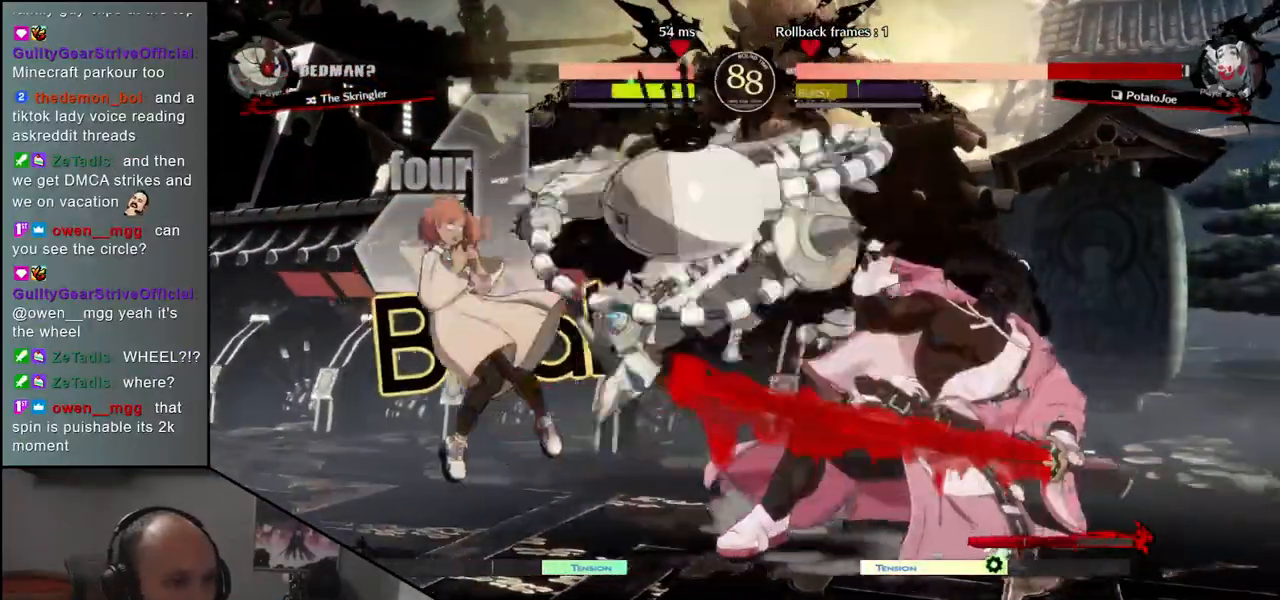
{"buttons": [], "left_stick": "down-right", "events": [[183, "left_stick", "down-right"]]}
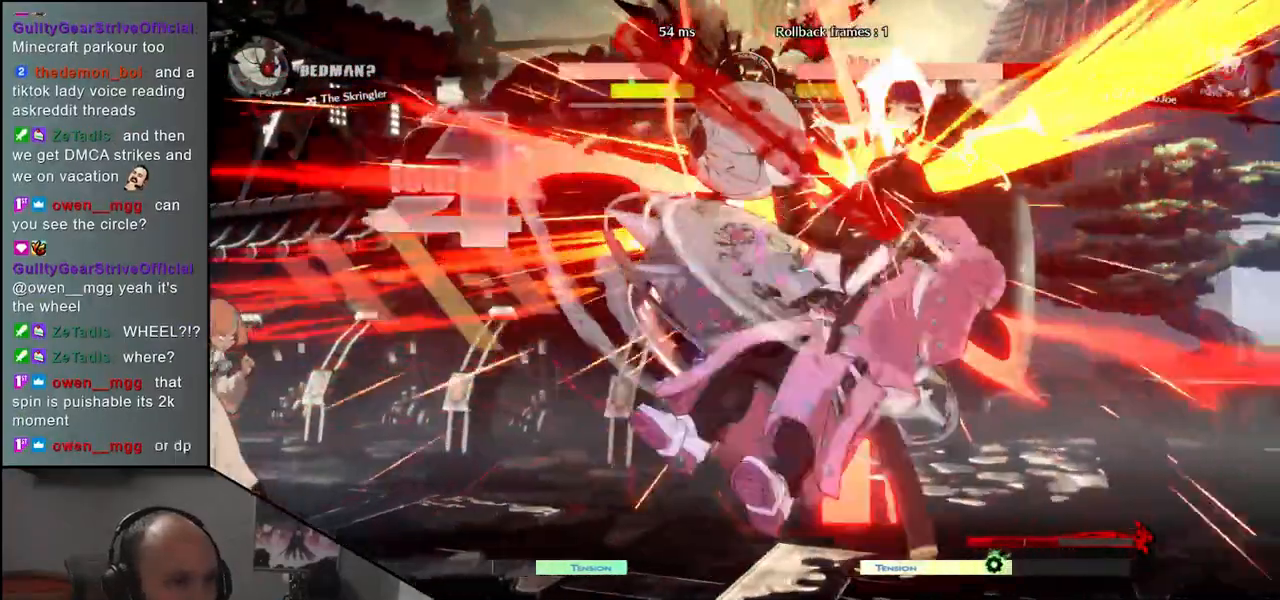
{"buttons": [], "left_stick": "down-right", "events": []}
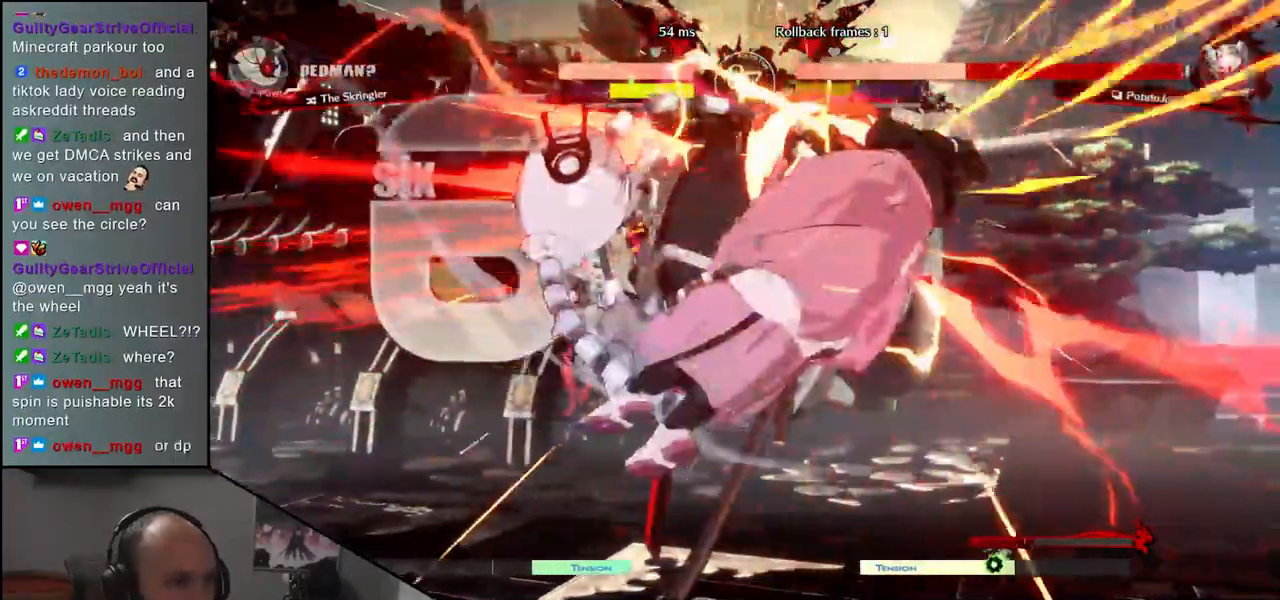
{"buttons": [], "left_stick": "right", "events": [[400, "left_stick", "right"]]}
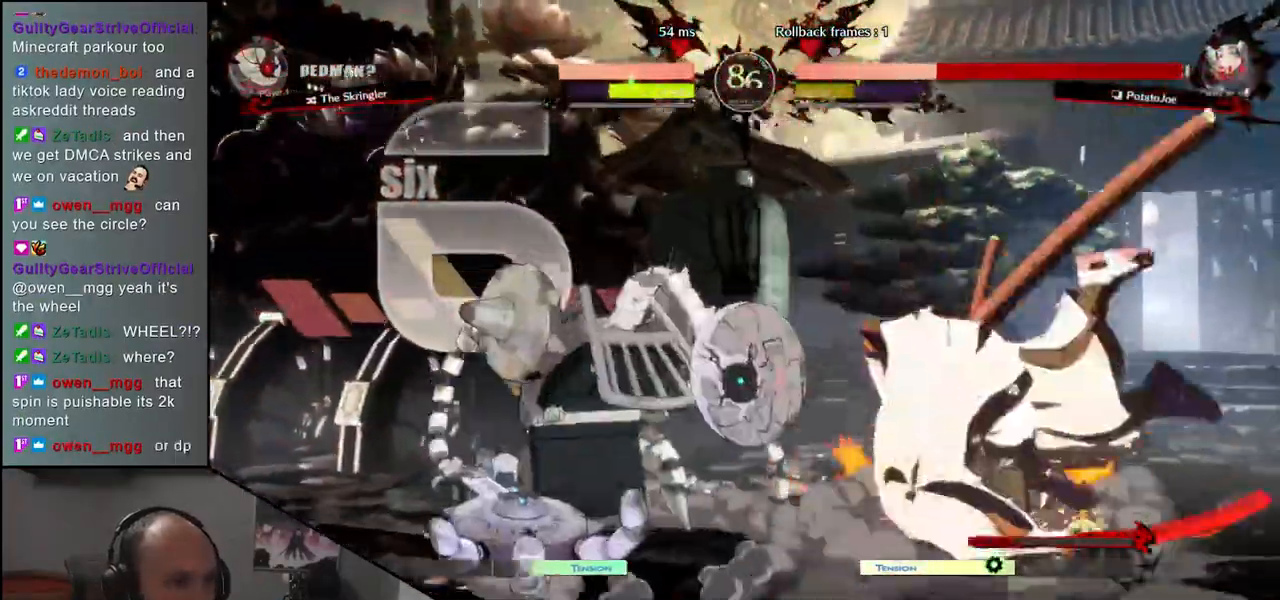
{"buttons": [], "left_stick": "down-right", "events": [[433, "left_stick", "down-right"]]}
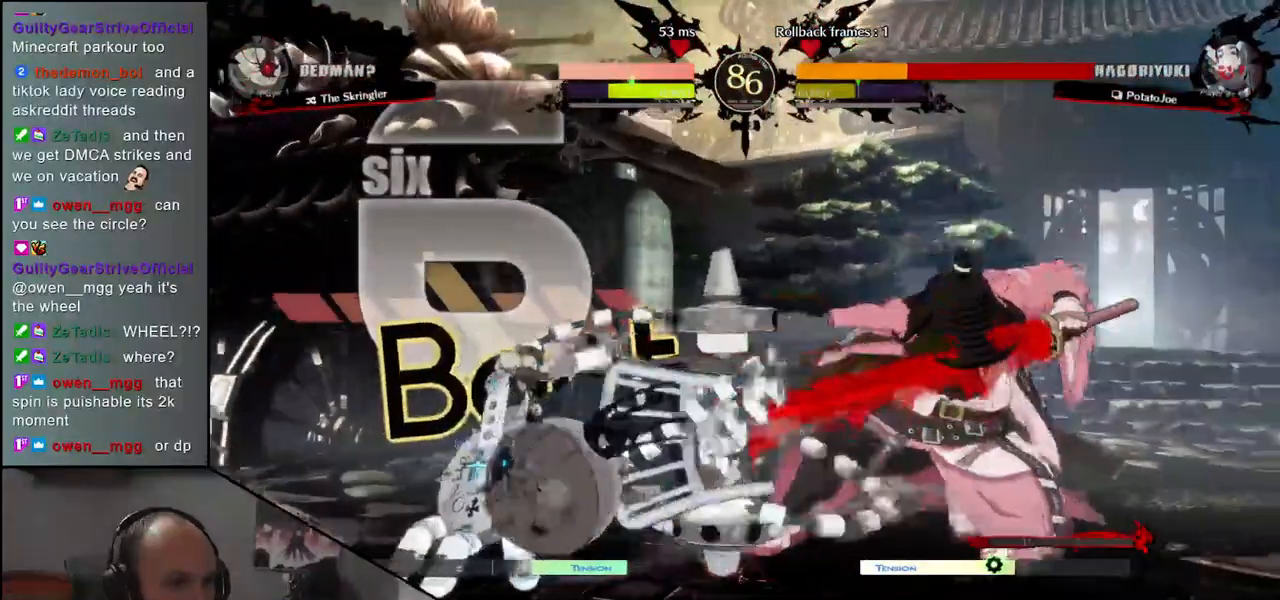
{"buttons": [], "left_stick": "down-right", "events": [[300, "CIRCLE", "down"], [300, "L1", "down"], [300, "R1", "down"], [300, "TRIANGLE", "down"], [433, "L1", "up"], [433, "R1", "up"], [433, "TRIANGLE", "up"], [450, "CIRCLE", "up"]]}
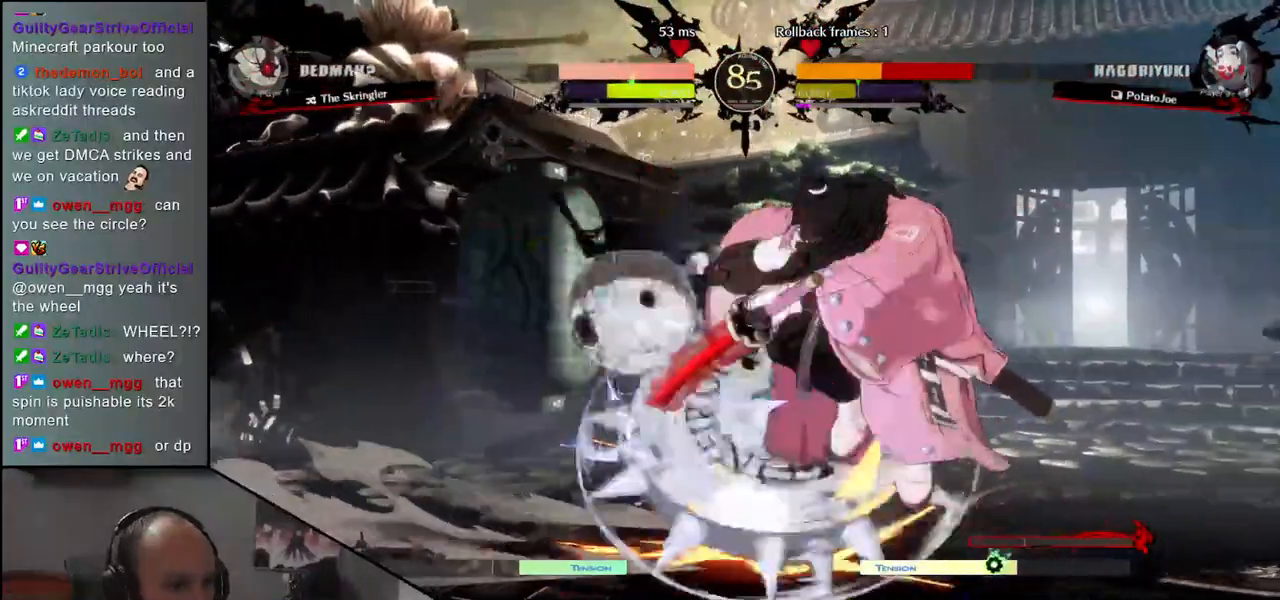
{"buttons": [], "left_stick": "center", "events": [[167, "left_stick", "center"]]}